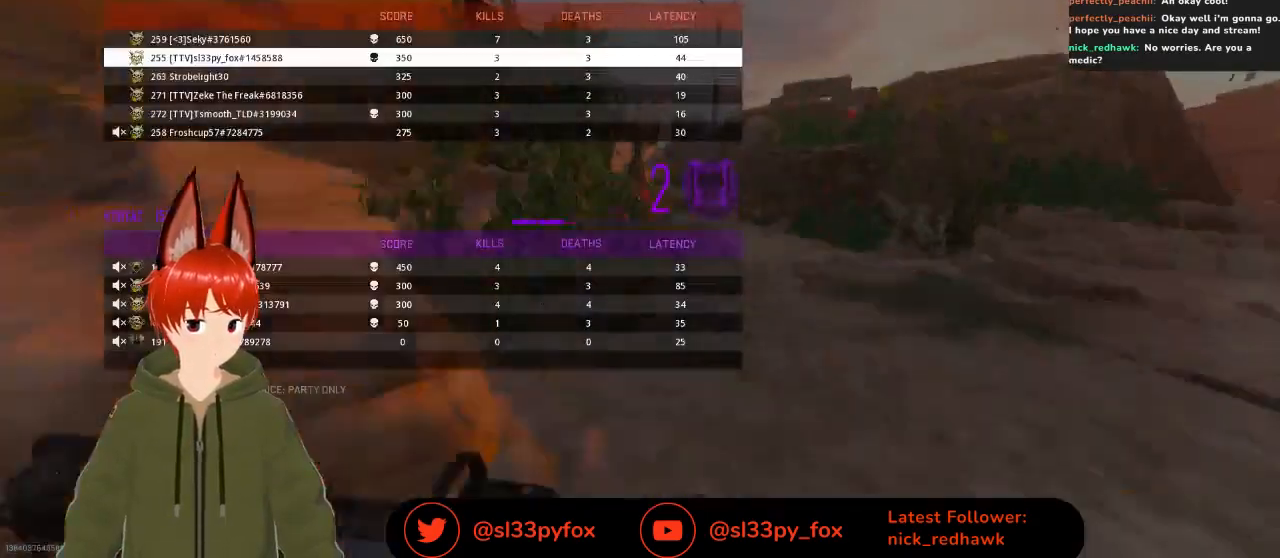
Gameplay with a controller (Xbox layout); each line is a JSON object with the inputs held at the frame after it. "events" lists button and stick changes between this image and that frame as [ms after this image, input, new state], when the widget could be followed in between.
{"buttons": [], "left_stick": "center", "right_stick": "center", "events": [[100, "DPAD_UP", "down"], [200, "DPAD_UP", "up"]]}
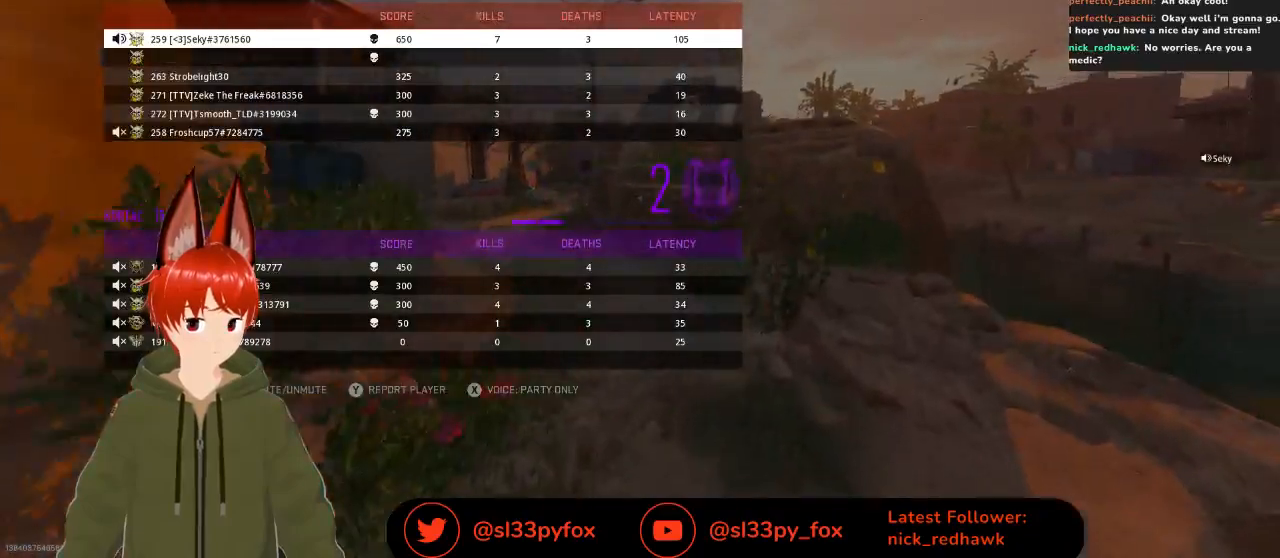
{"buttons": [], "left_stick": "center", "right_stick": "center", "events": [[300, "DPAD_DOWN", "down"], [467, "DPAD_DOWN", "up"]]}
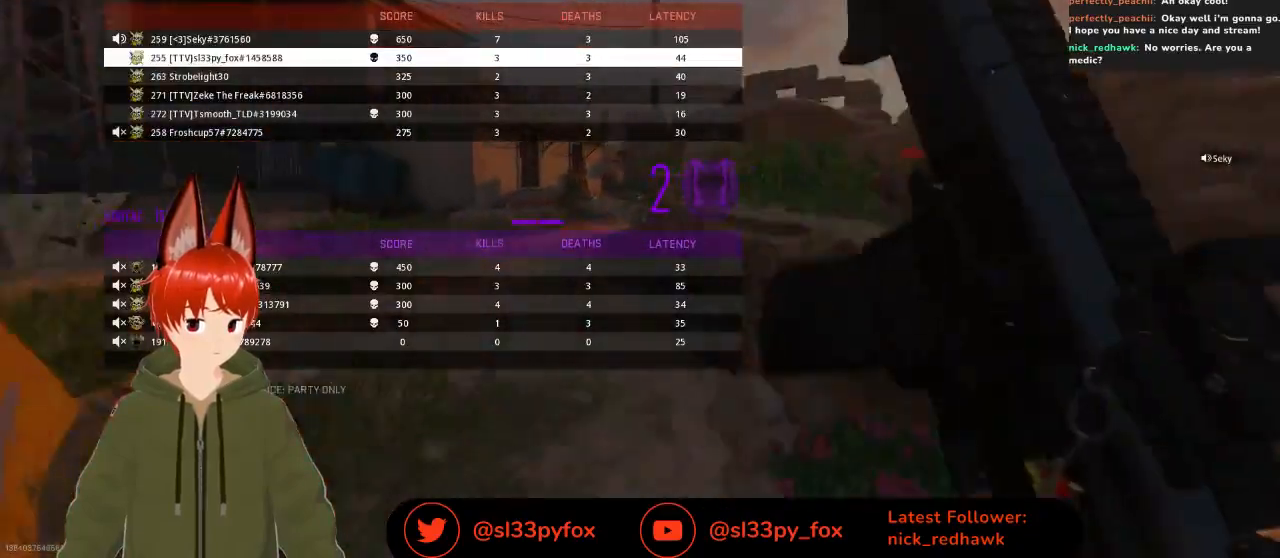
{"buttons": ["DPAD_DOWN"], "left_stick": "center", "right_stick": "center", "events": [[167, "DPAD_DOWN", "down"], [267, "DPAD_DOWN", "up"], [300, "DPAD_DOWN", "down"], [400, "DPAD_DOWN", "up"], [467, "DPAD_DOWN", "down"]]}
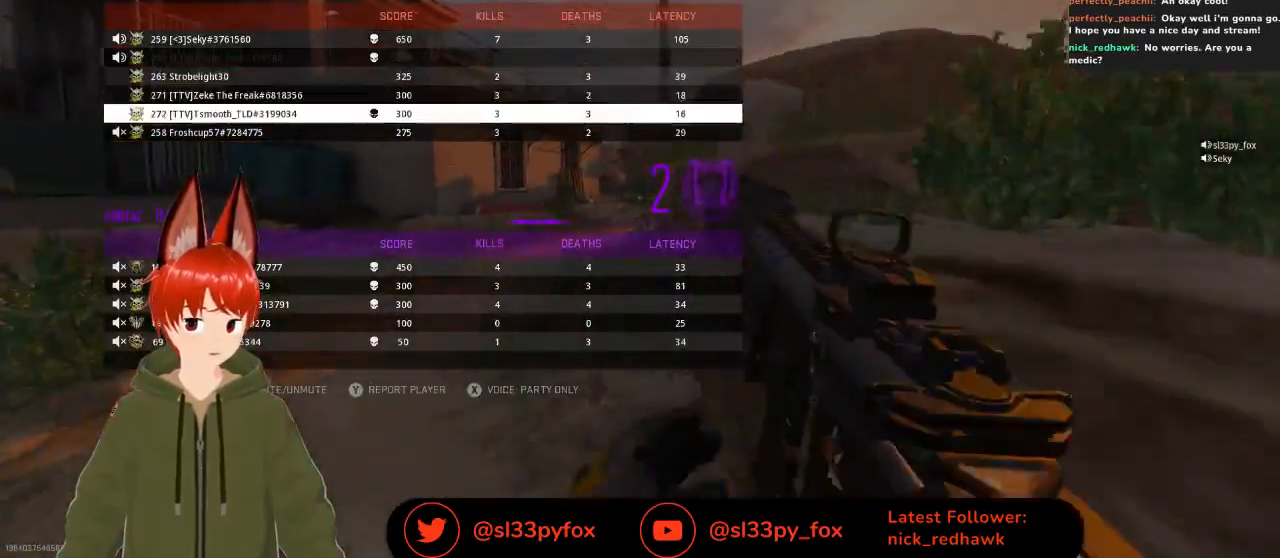
{"buttons": [], "left_stick": "center", "right_stick": "center", "events": [[133, "DPAD_DOWN", "up"], [167, "DPAD_DOWN", "down"], [333, "DPAD_DOWN", "up"], [400, "A", "down"], [500, "A", "up"]]}